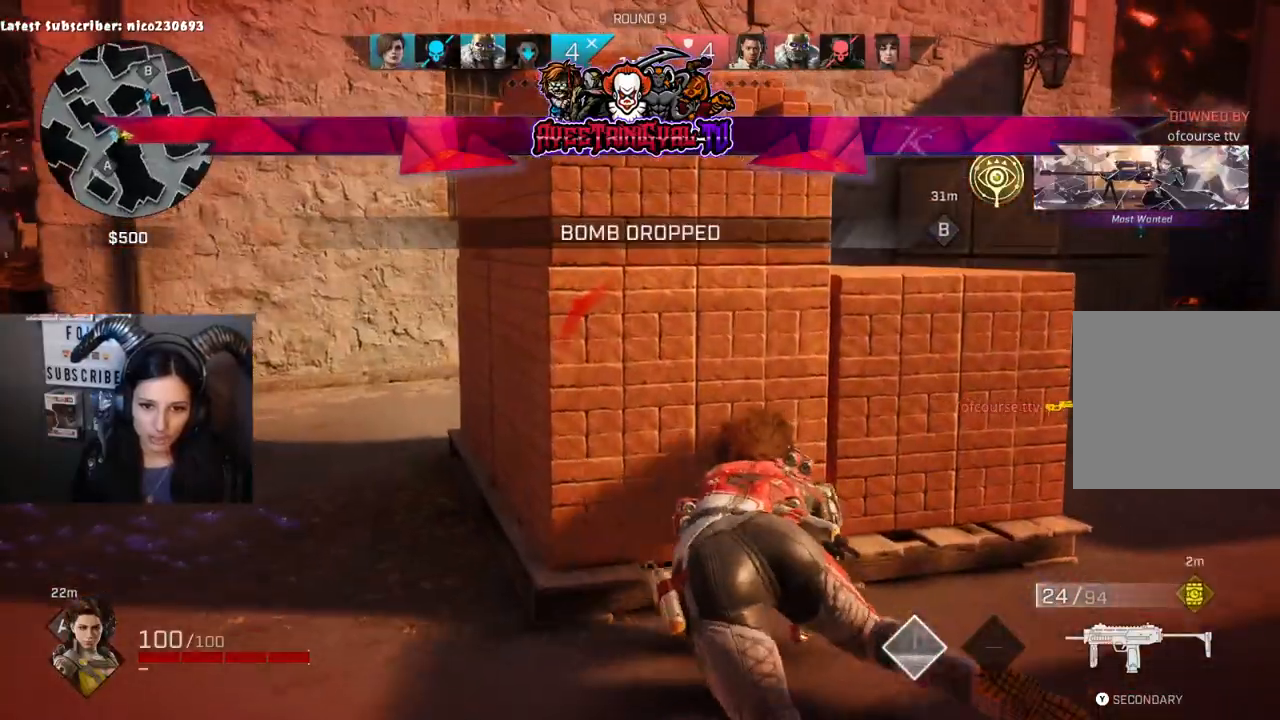
Gameplay with a controller (Xbox layout); each line is a JSON object with the inputs held at the frame after it. "events" lists button and stick changes between this image and that frame as [ms after this image, input, new state], when the widget could be followed in between.
{"buttons": [], "left_stick": "center", "right_stick": "right", "events": [[300, "left_stick", "center"], [333, "right_stick", "right"]]}
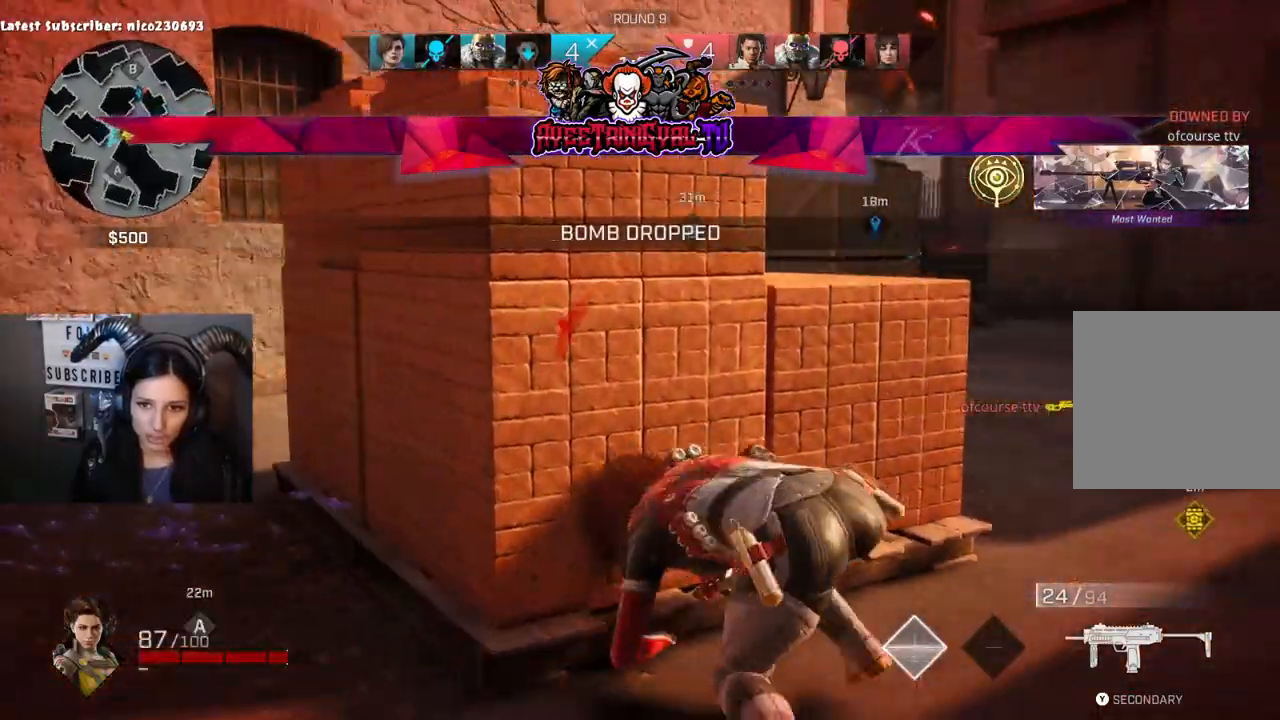
{"buttons": [], "left_stick": "center", "right_stick": "center", "events": [[67, "right_stick", "center"]]}
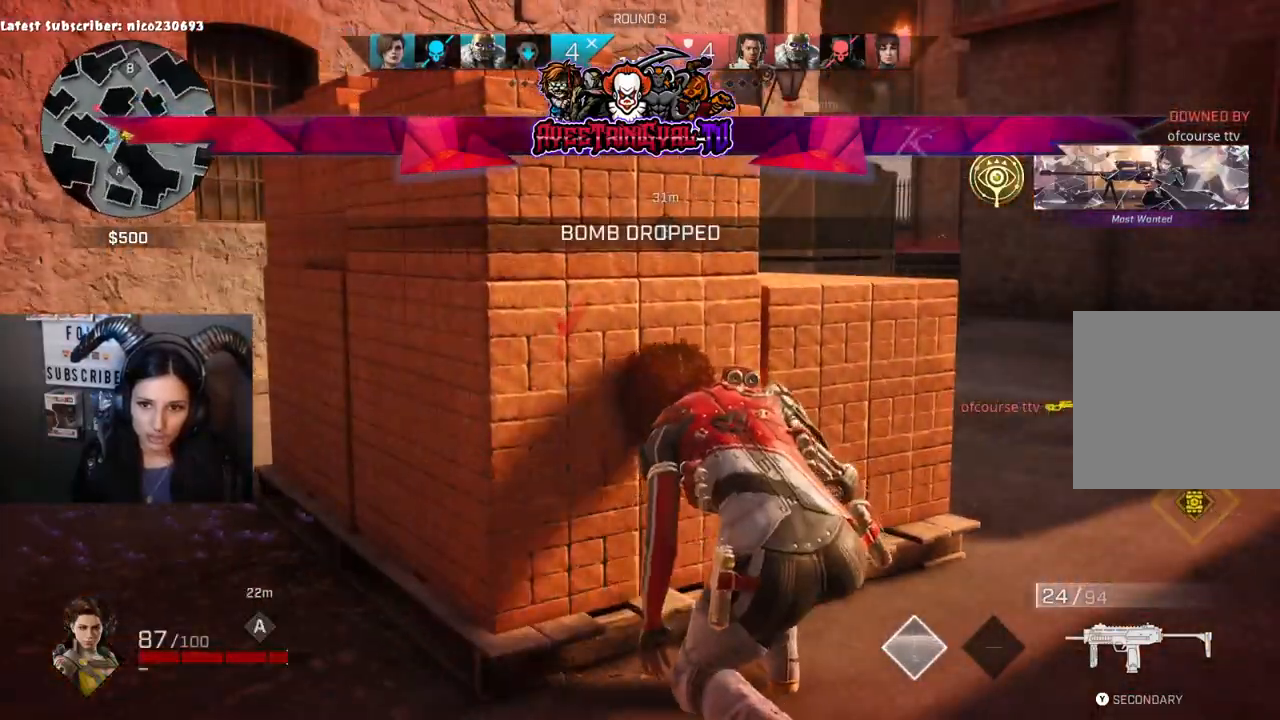
{"buttons": [], "left_stick": "center", "right_stick": "down-right", "events": [[167, "right_stick", "up"], [333, "right_stick", "right"], [400, "DPAD_DOWN", "down"], [400, "right_stick", "down-right"], [500, "DPAD_DOWN", "up"]]}
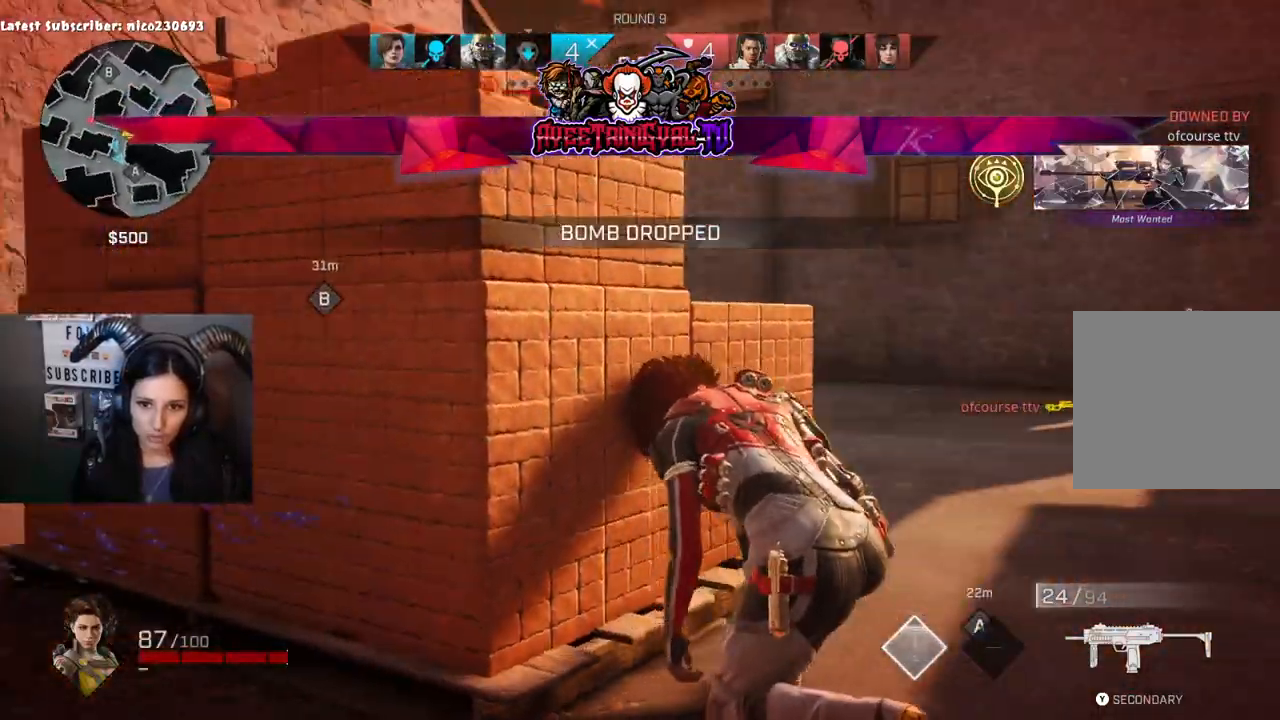
{"buttons": [], "left_stick": "center", "right_stick": "left", "events": [[67, "right_stick", "center"], [100, "DPAD_DOWN", "down"], [167, "DPAD_DOWN", "up"], [233, "DPAD_DOWN", "down"], [333, "DPAD_DOWN", "up"], [400, "DPAD_DOWN", "down"], [400, "right_stick", "left"], [500, "DPAD_DOWN", "up"]]}
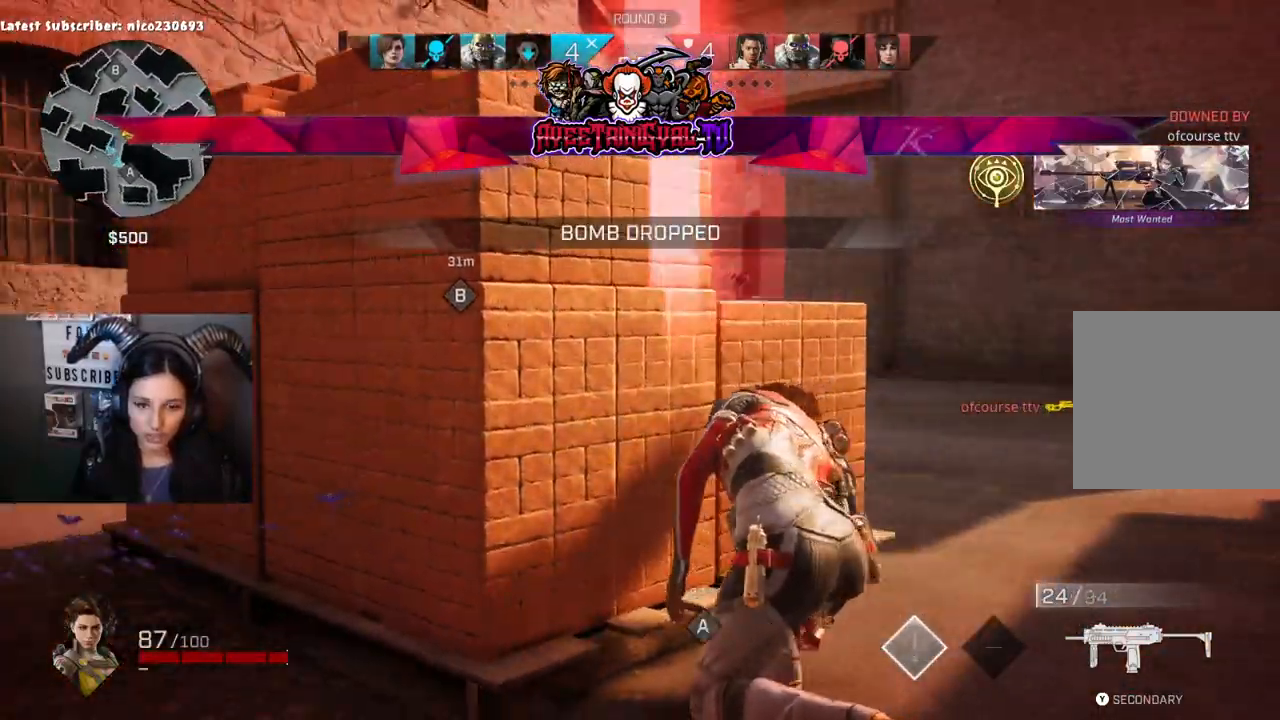
{"buttons": [], "left_stick": "center", "right_stick": "center", "events": [[233, "right_stick", "center"], [333, "right_stick", "right"], [433, "right_stick", "center"]]}
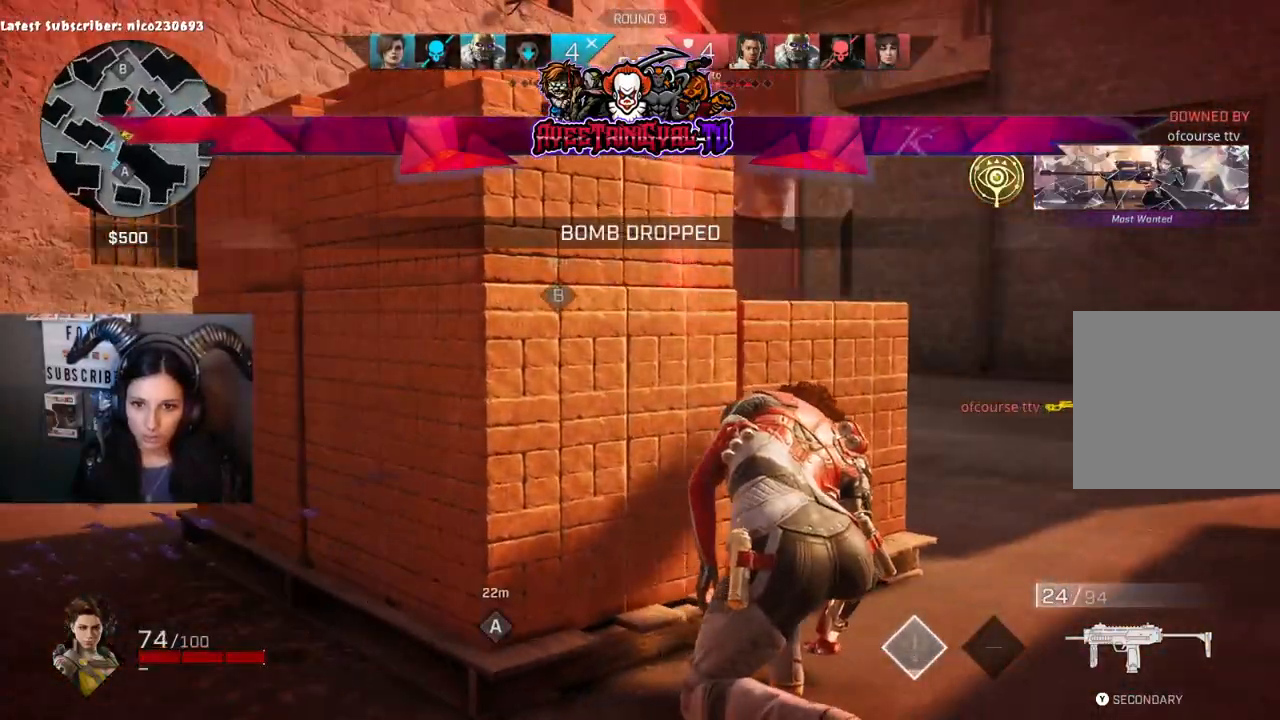
{"buttons": [], "left_stick": "left", "right_stick": "right", "events": [[133, "right_stick", "left"], [333, "right_stick", "center"], [400, "right_stick", "right"], [433, "left_stick", "left"]]}
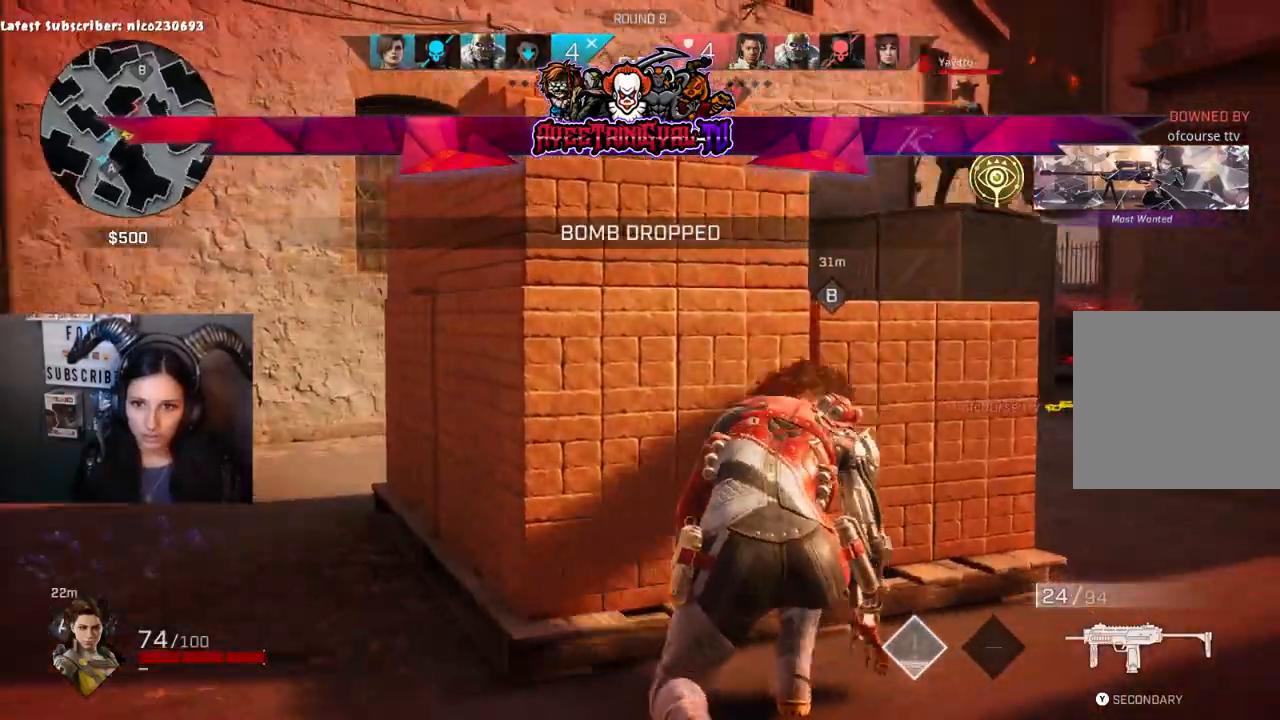
{"buttons": [], "left_stick": "center", "right_stick": "left", "events": [[67, "right_stick", "center"], [100, "left_stick", "center"], [200, "right_stick", "left"]]}
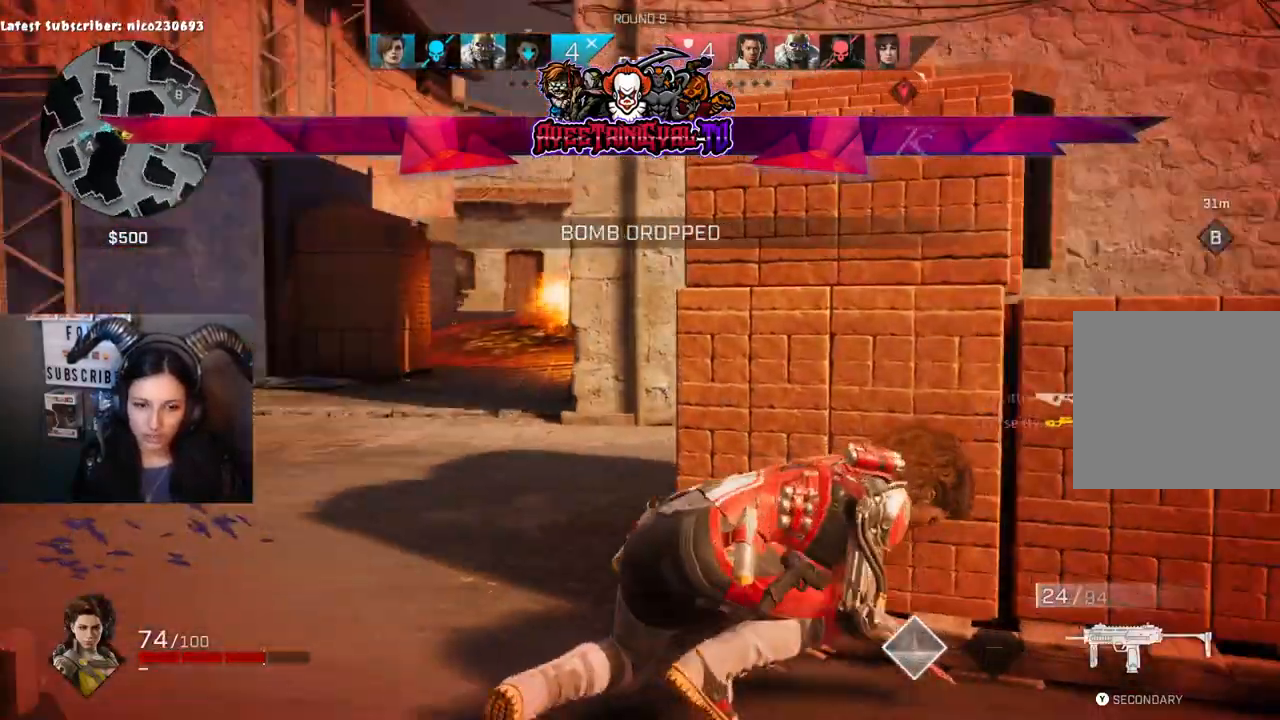
{"buttons": [], "left_stick": "center", "right_stick": "center", "events": [[500, "right_stick", "center"]]}
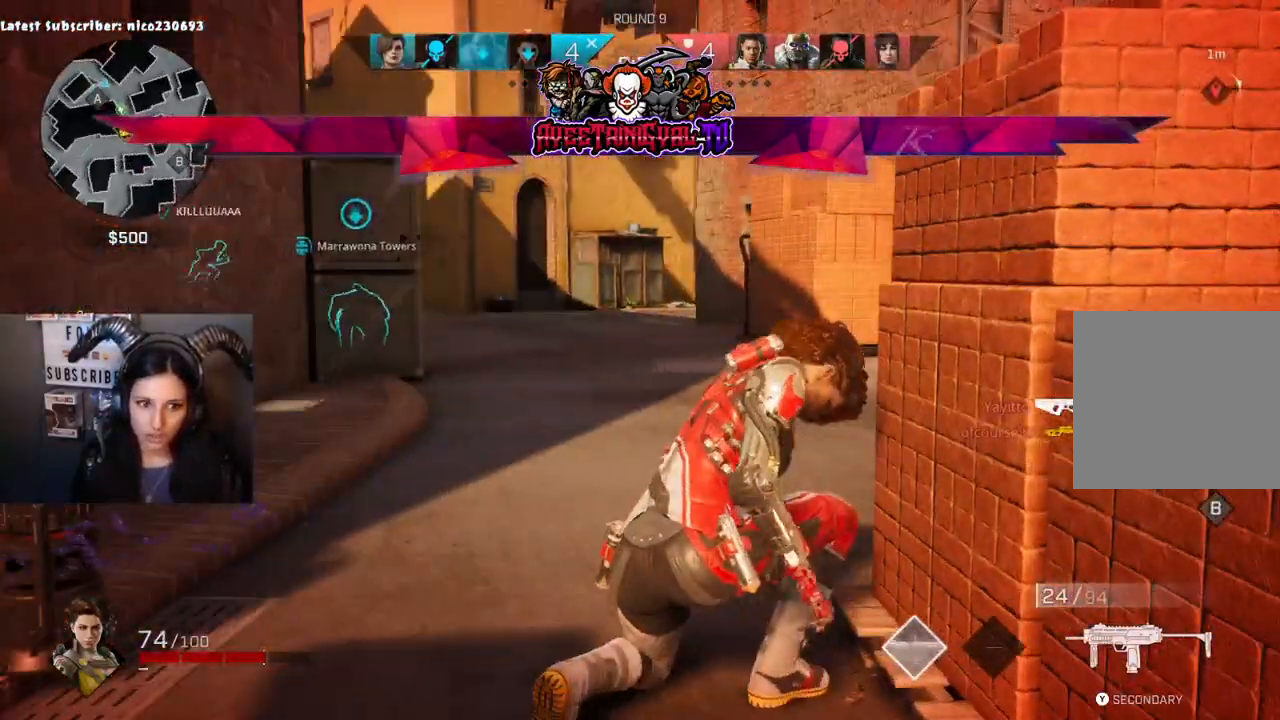
{"buttons": [], "left_stick": "center", "right_stick": "right", "events": [[467, "right_stick", "right"]]}
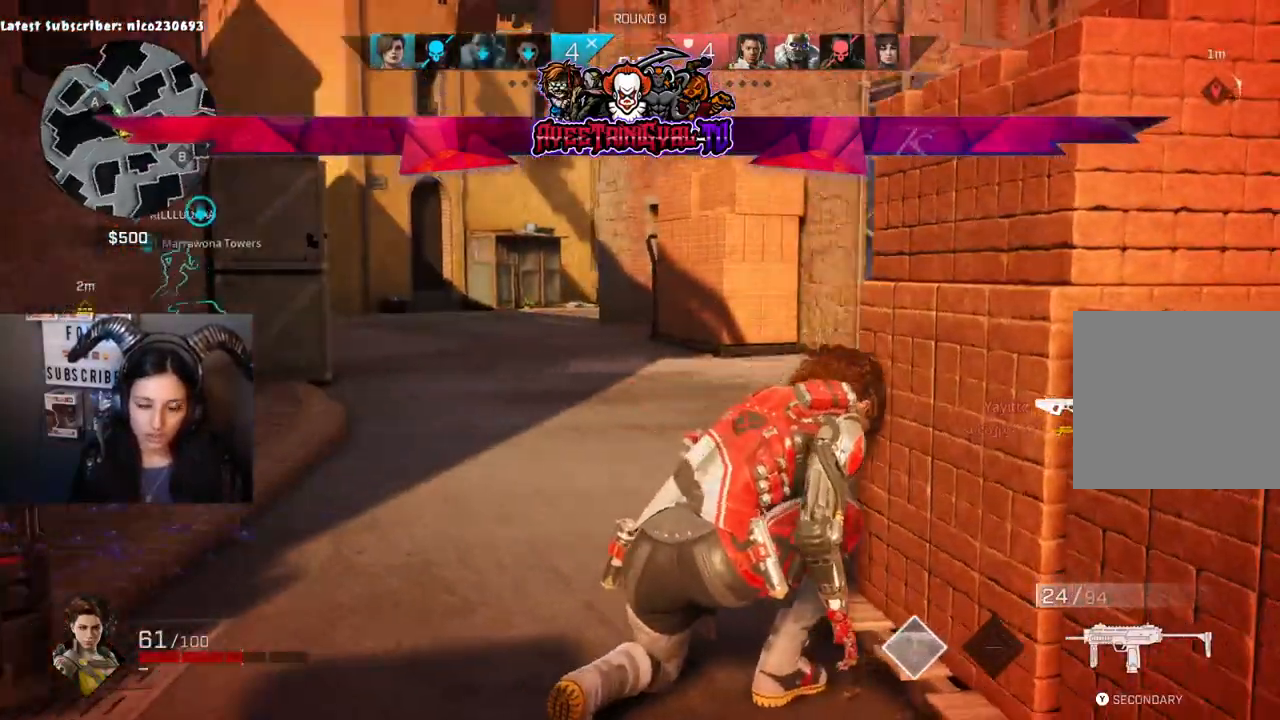
{"buttons": [], "left_stick": "center", "right_stick": "right", "events": []}
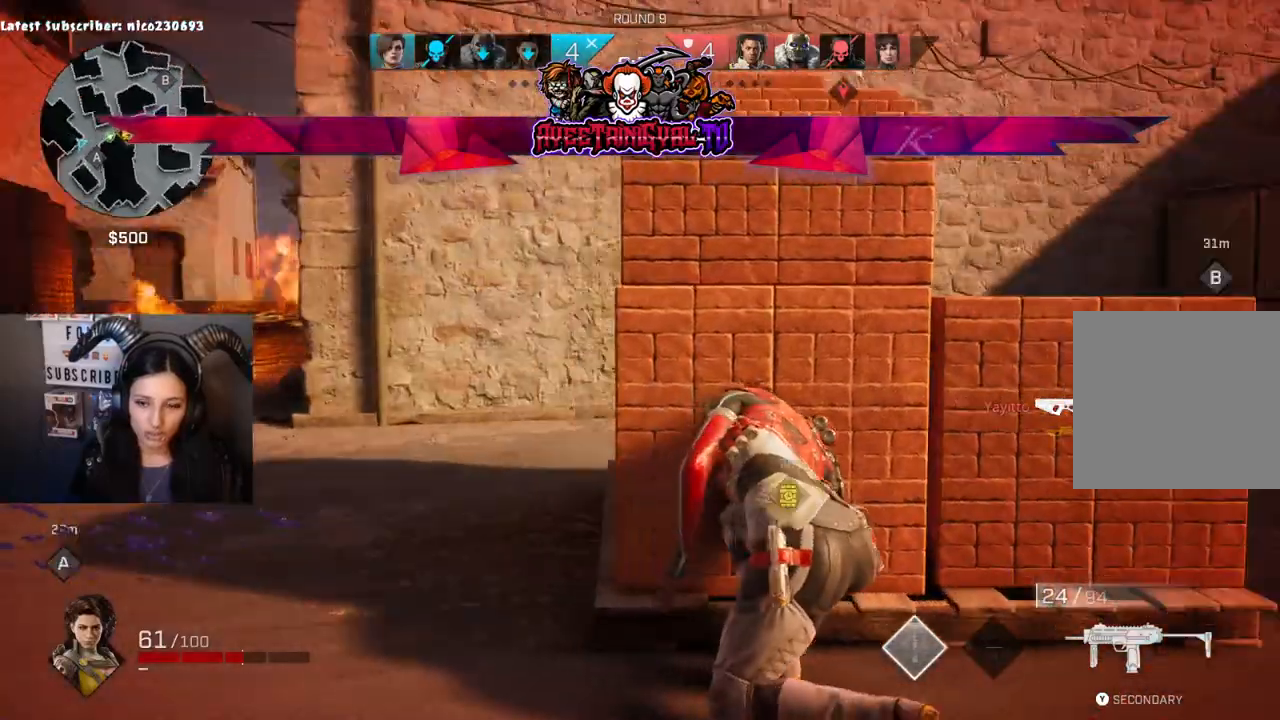
{"buttons": [], "left_stick": "center", "right_stick": "right", "events": [[133, "right_stick", "center"], [367, "right_stick", "right"]]}
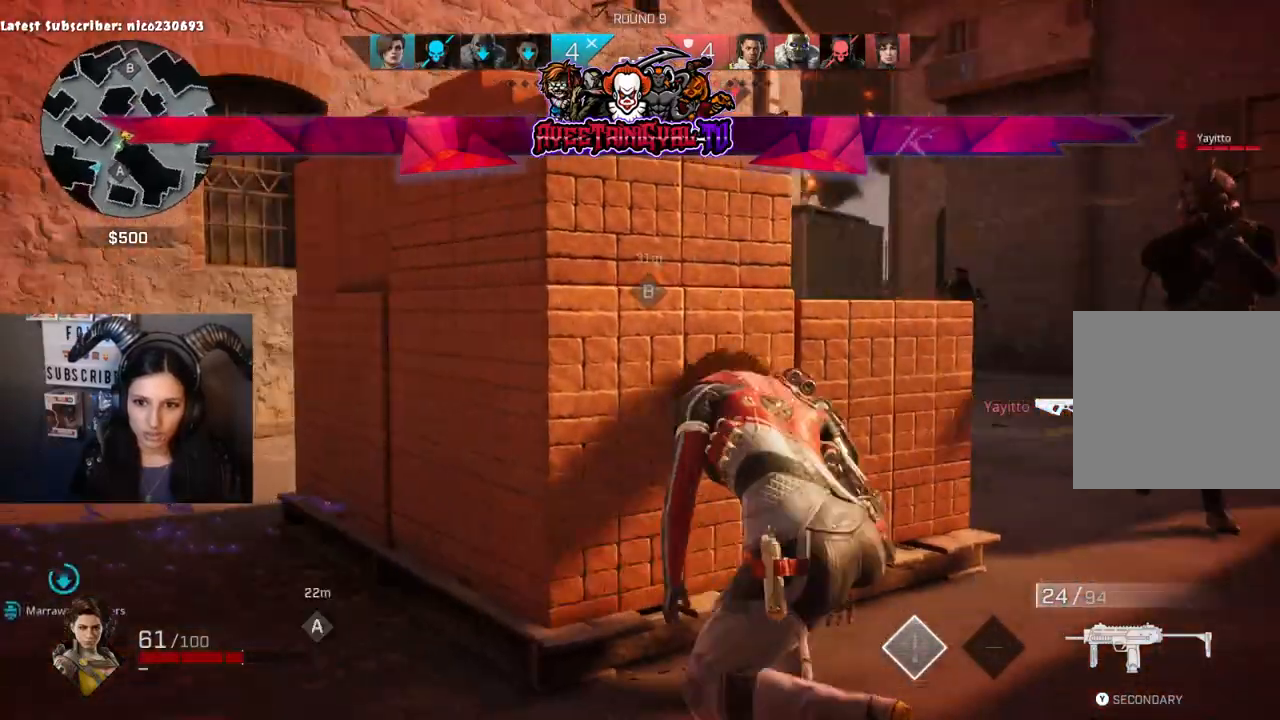
{"buttons": [], "left_stick": "right", "right_stick": "down-right", "events": [[433, "left_stick", "right"], [433, "right_stick", "down-right"]]}
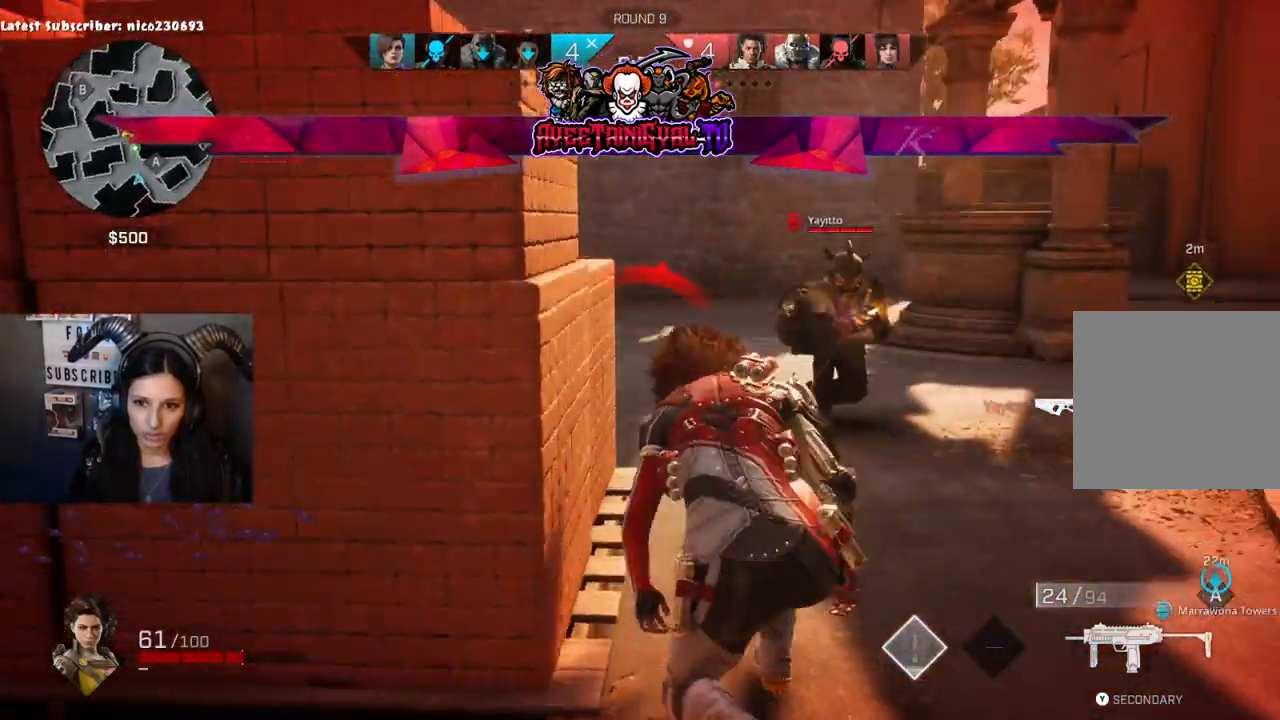
{"buttons": [], "left_stick": "up-right", "right_stick": "center", "events": [[233, "right_stick", "center"], [300, "left_stick", "up-right"], [333, "right_stick", "up-right"], [467, "right_stick", "center"]]}
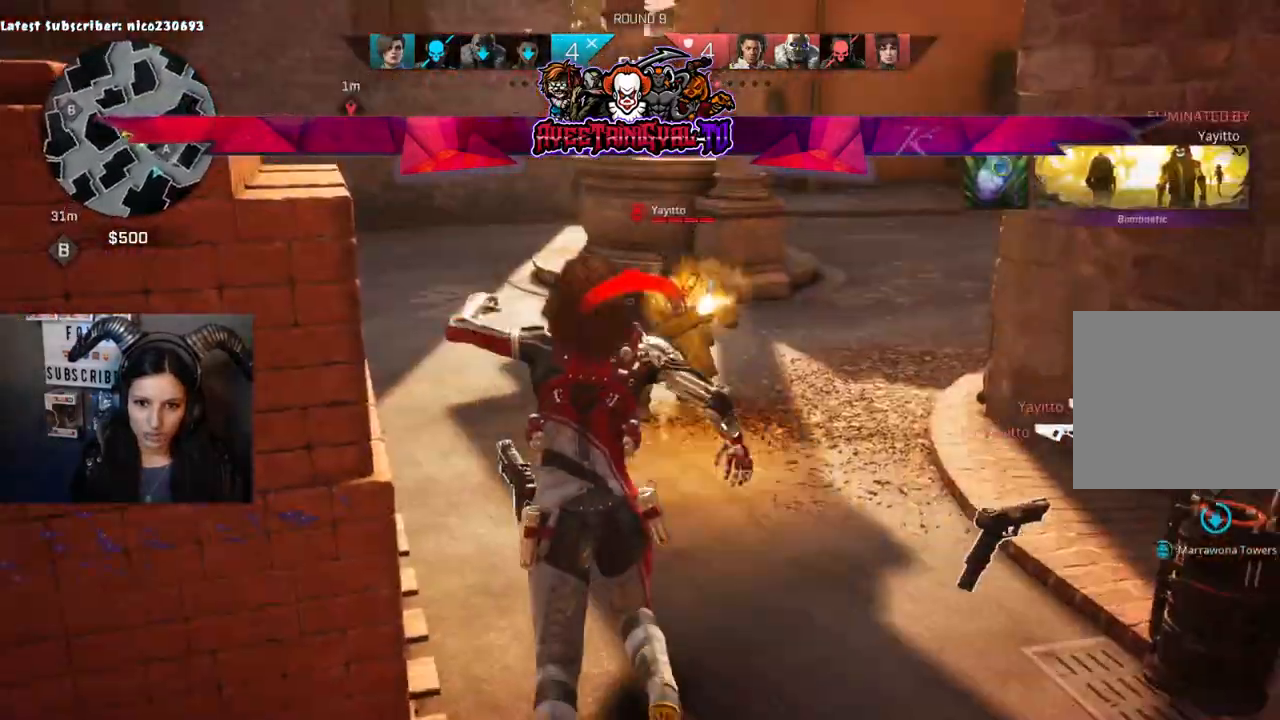
{"buttons": [], "left_stick": "center", "right_stick": "center", "events": [[367, "left_stick", "center"]]}
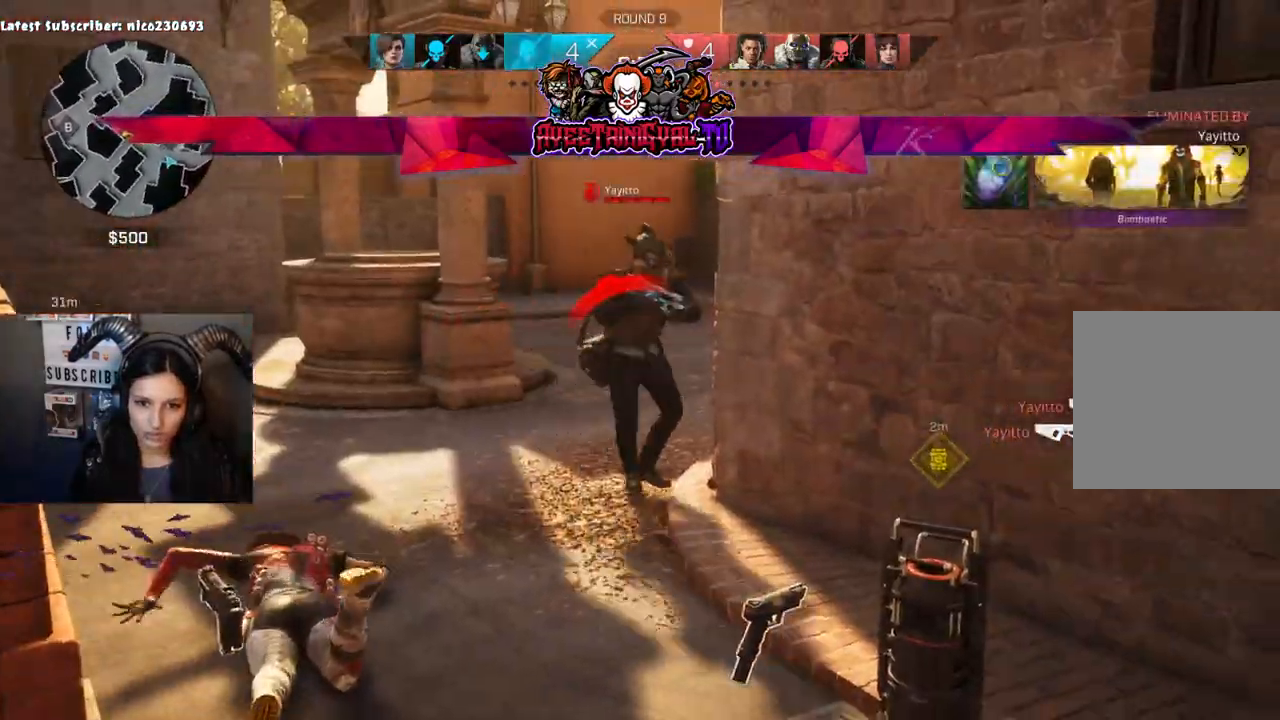
{"buttons": [], "left_stick": "center", "right_stick": "center", "events": [[233, "DPAD_DOWN", "down"], [333, "DPAD_DOWN", "up"], [400, "DPAD_DOWN", "down"], [500, "DPAD_DOWN", "up"]]}
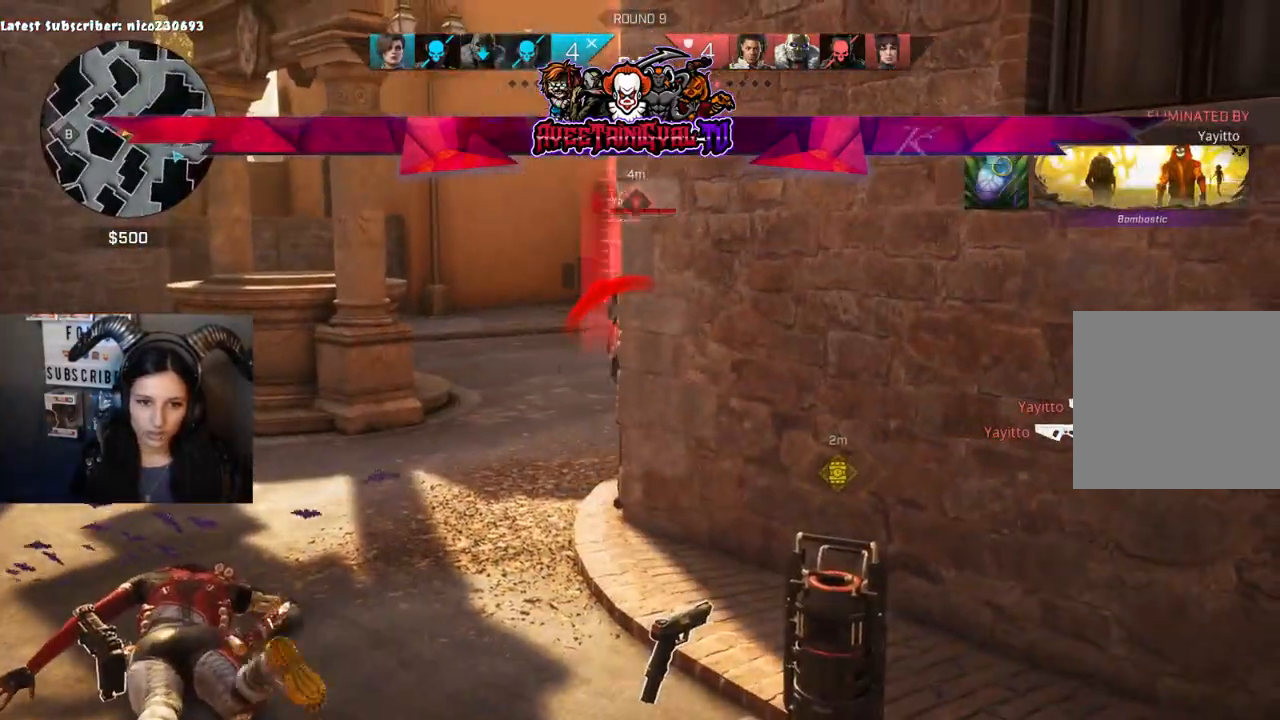
{"buttons": ["DPAD_DOWN"], "left_stick": "center", "right_stick": "center", "events": [[67, "DPAD_DOWN", "down"], [167, "DPAD_DOWN", "up"], [267, "DPAD_DOWN", "down"], [367, "DPAD_DOWN", "up"], [433, "DPAD_DOWN", "down"]]}
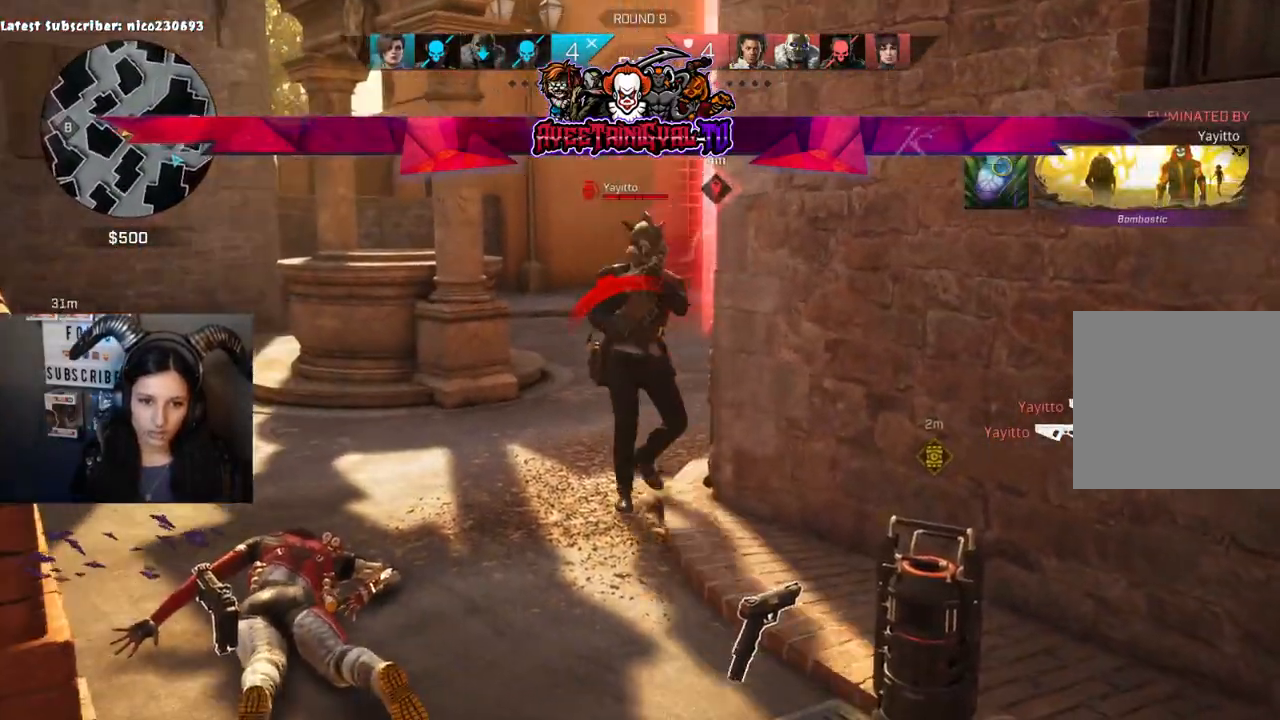
{"buttons": [], "left_stick": "center", "right_stick": "center", "events": [[33, "DPAD_DOWN", "up"], [100, "DPAD_DOWN", "down"], [200, "DPAD_DOWN", "up"], [300, "DPAD_DOWN", "down"], [433, "DPAD_DOWN", "up"]]}
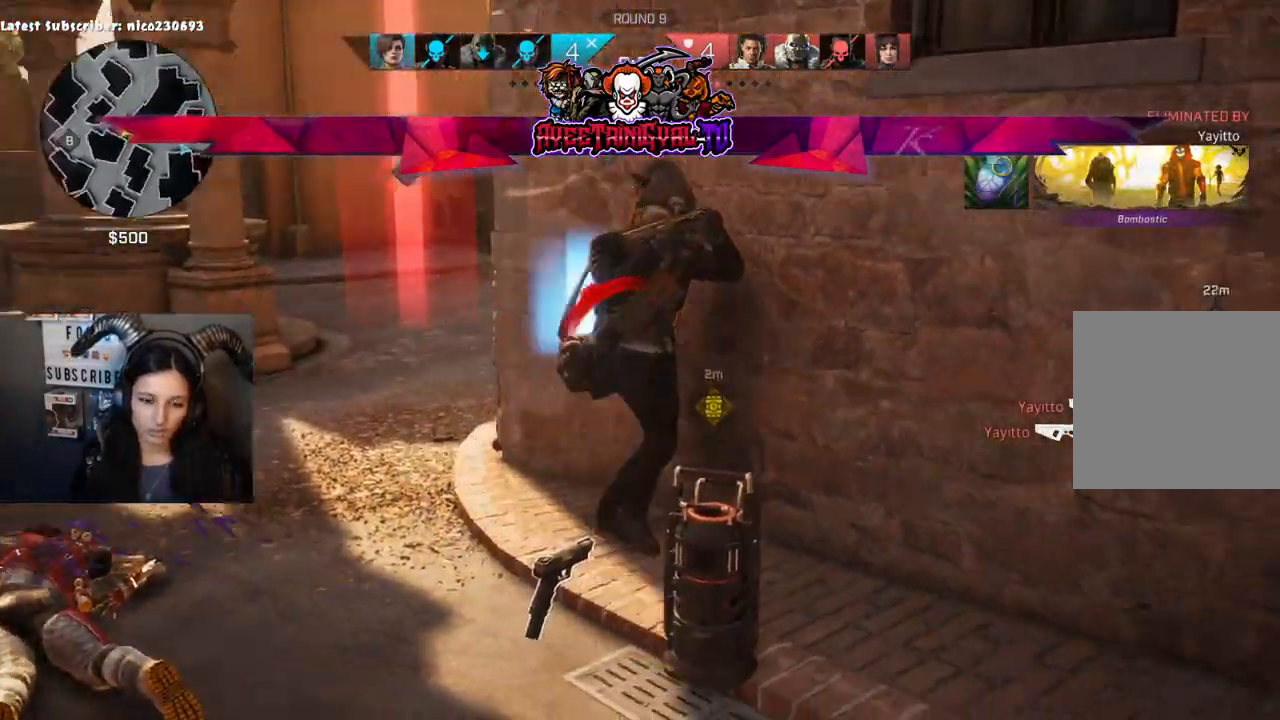
{"buttons": [], "left_stick": "center", "right_stick": "center", "events": []}
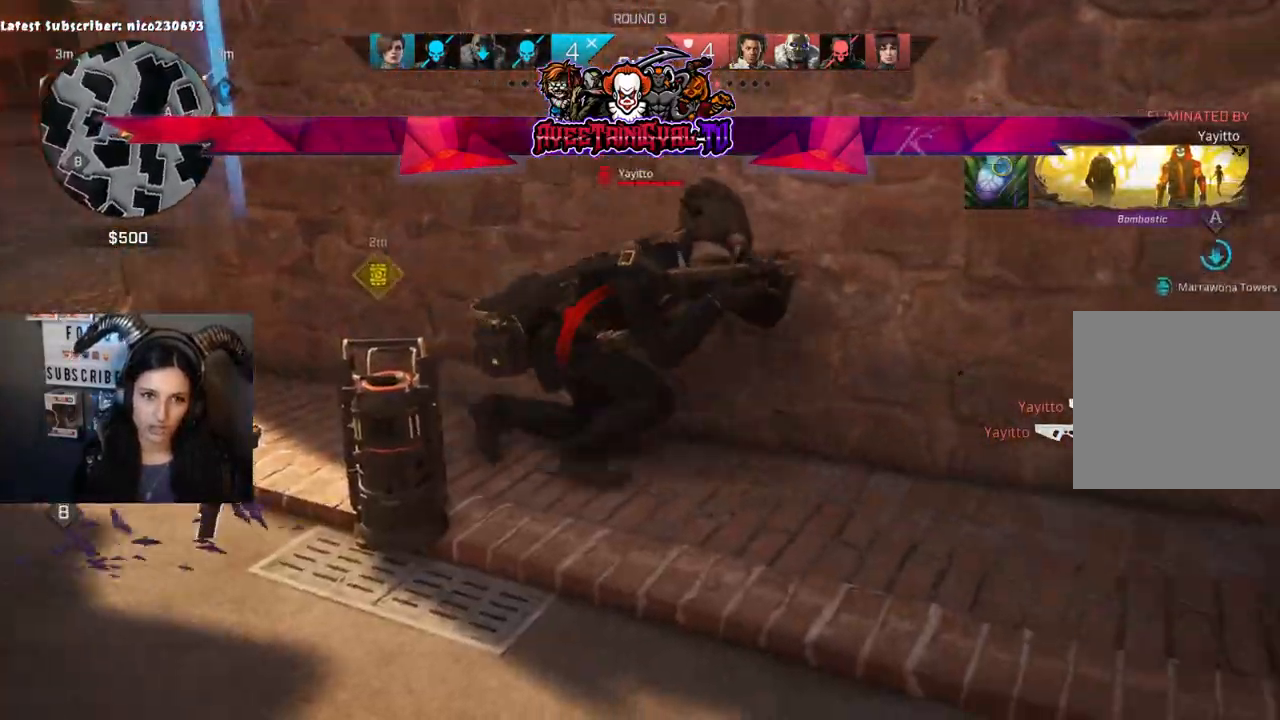
{"buttons": [], "left_stick": "center", "right_stick": "center", "events": []}
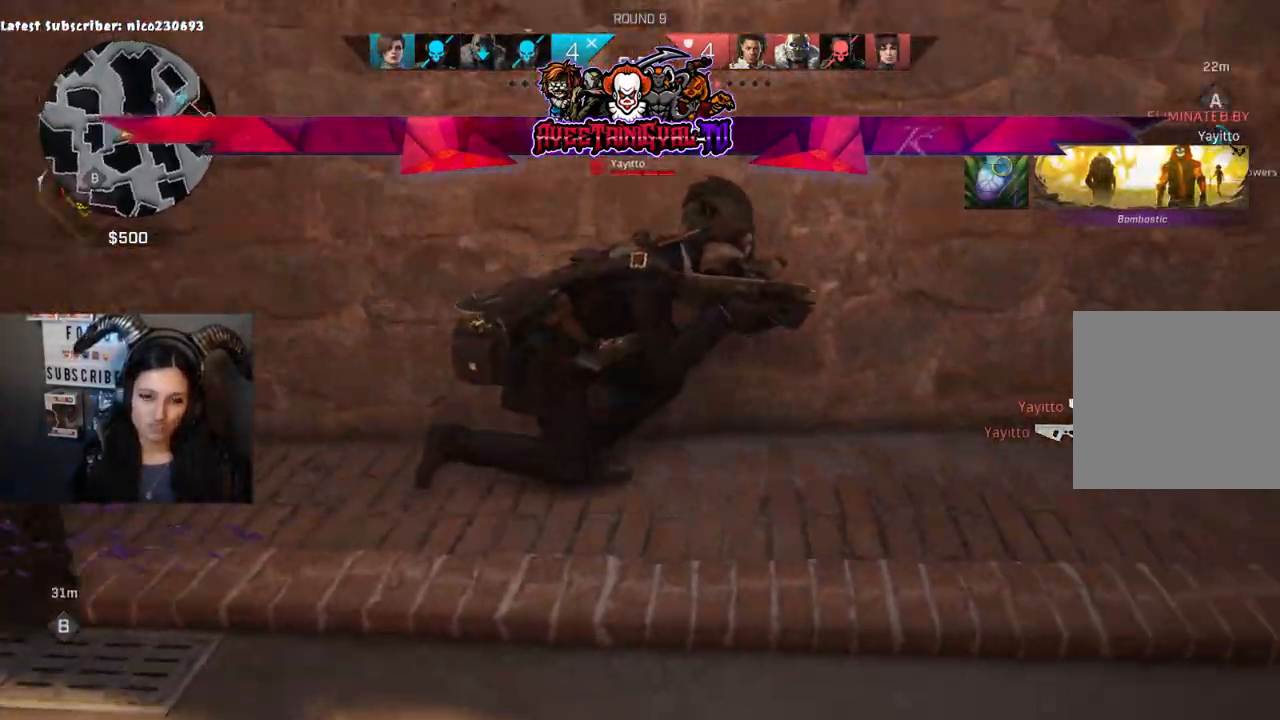
{"buttons": [], "left_stick": "center", "right_stick": "center", "events": []}
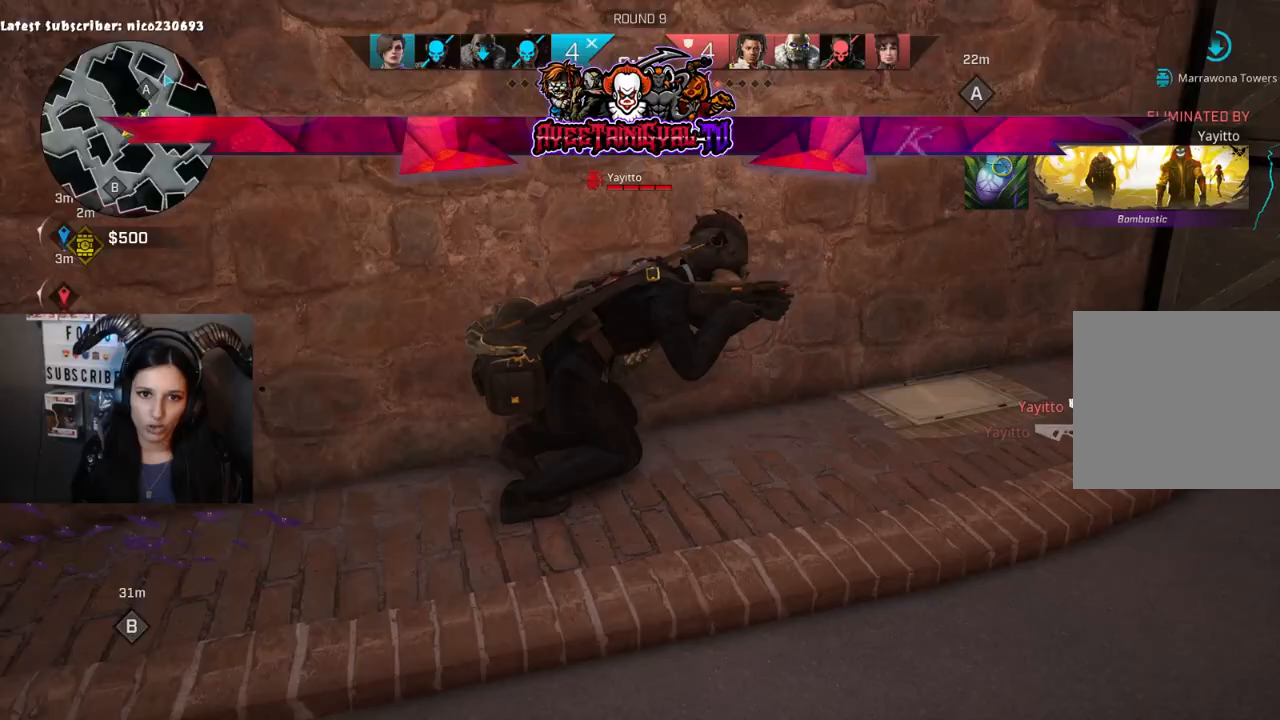
{"buttons": [], "left_stick": "center", "right_stick": "center", "events": []}
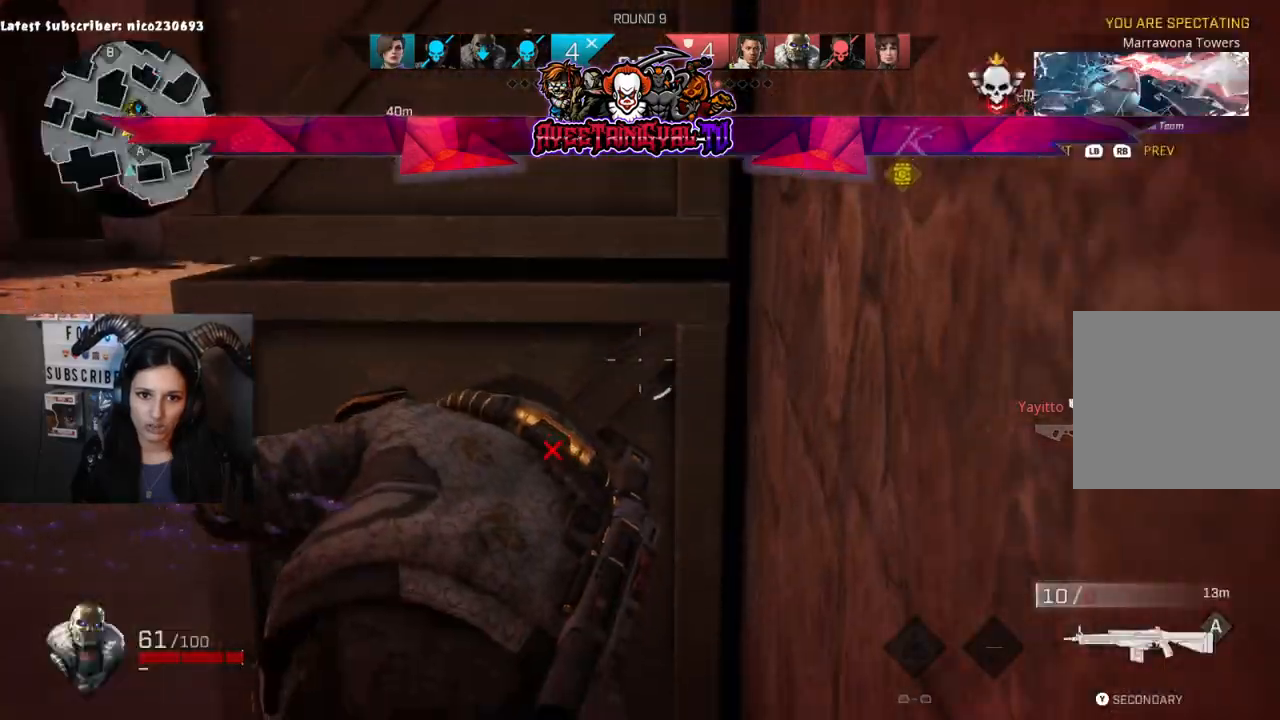
{"buttons": [], "left_stick": "center", "right_stick": "center", "events": []}
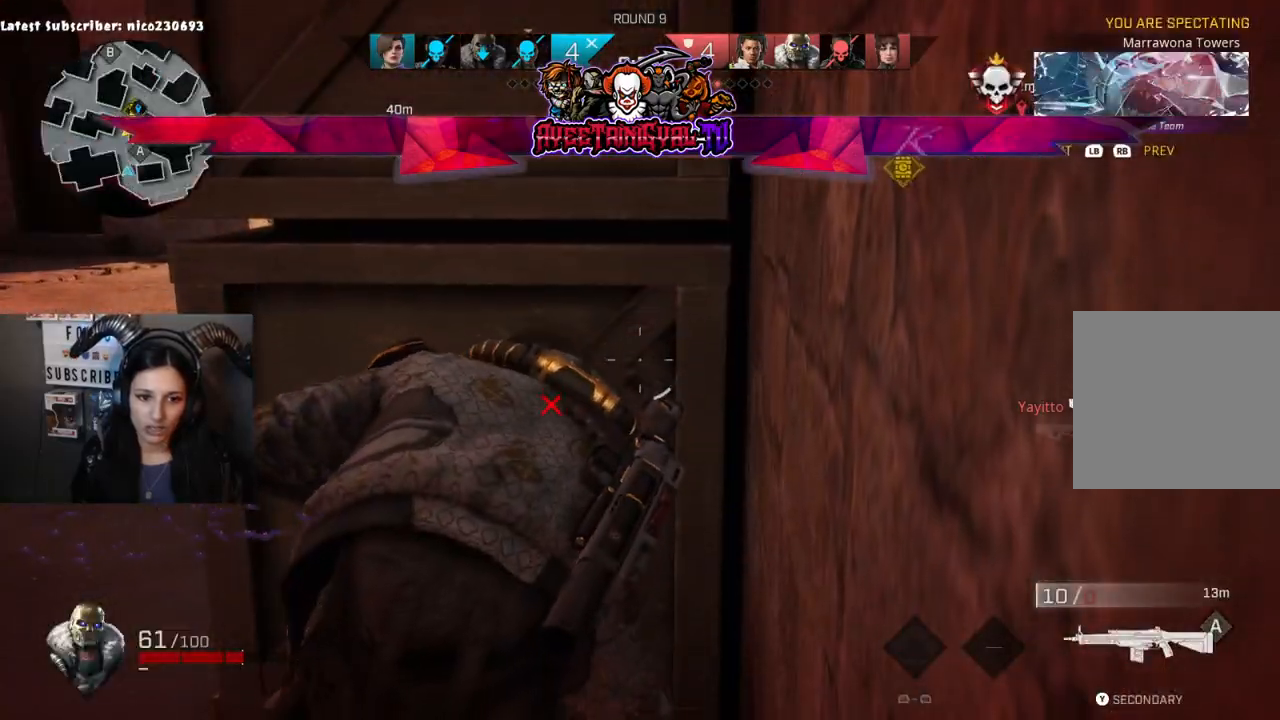
{"buttons": [], "left_stick": "center", "right_stick": "center", "events": [[67, "R1", "down"], [233, "R1", "up"]]}
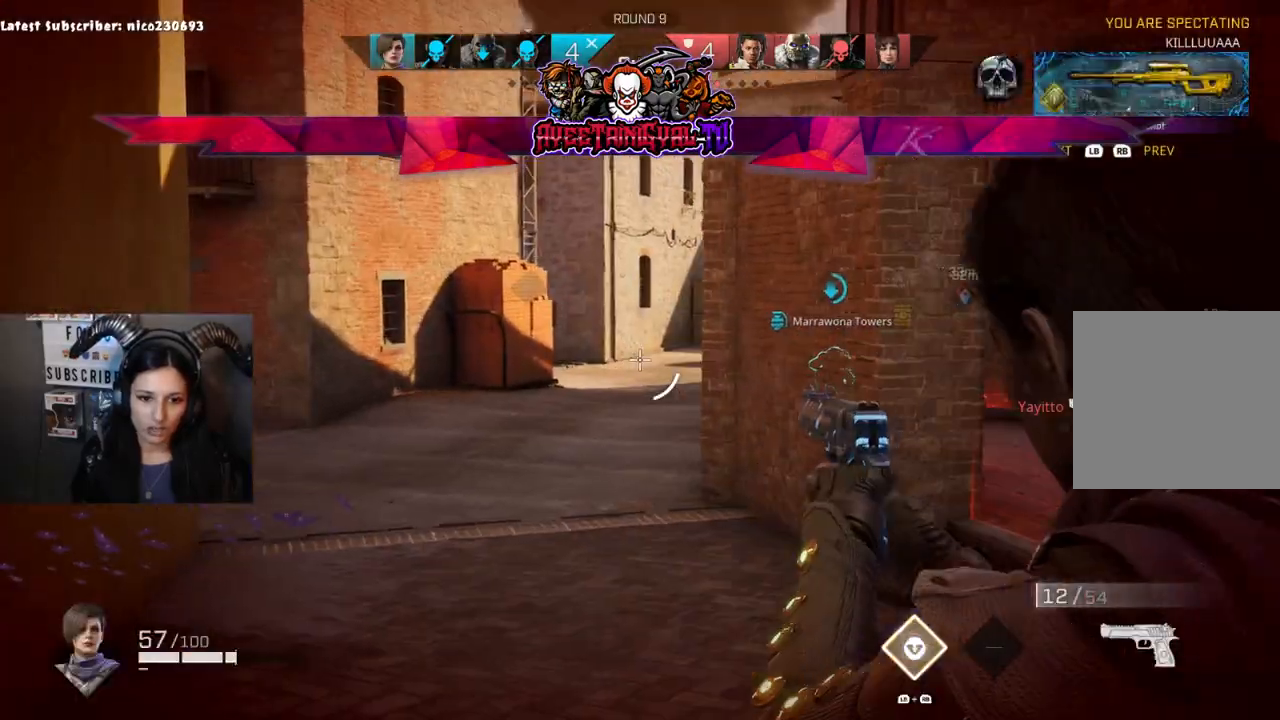
{"buttons": [], "left_stick": "center", "right_stick": "center", "events": []}
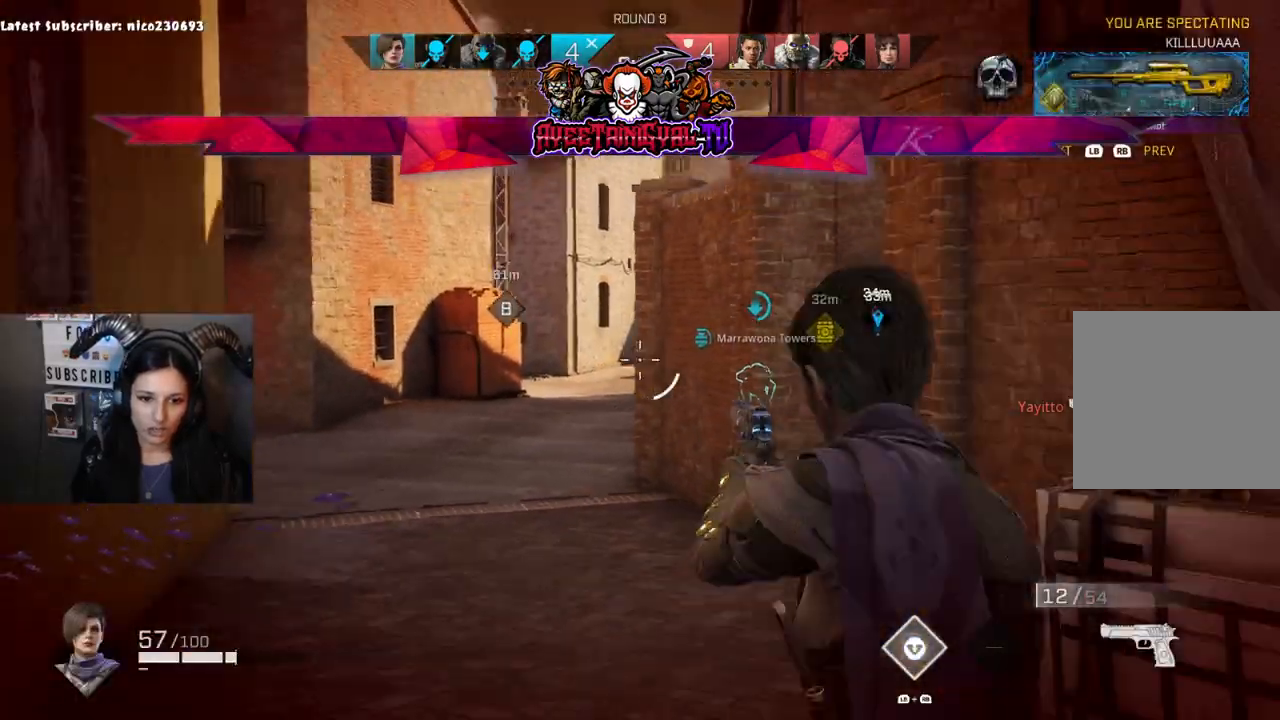
{"buttons": [], "left_stick": "center", "right_stick": "center", "events": []}
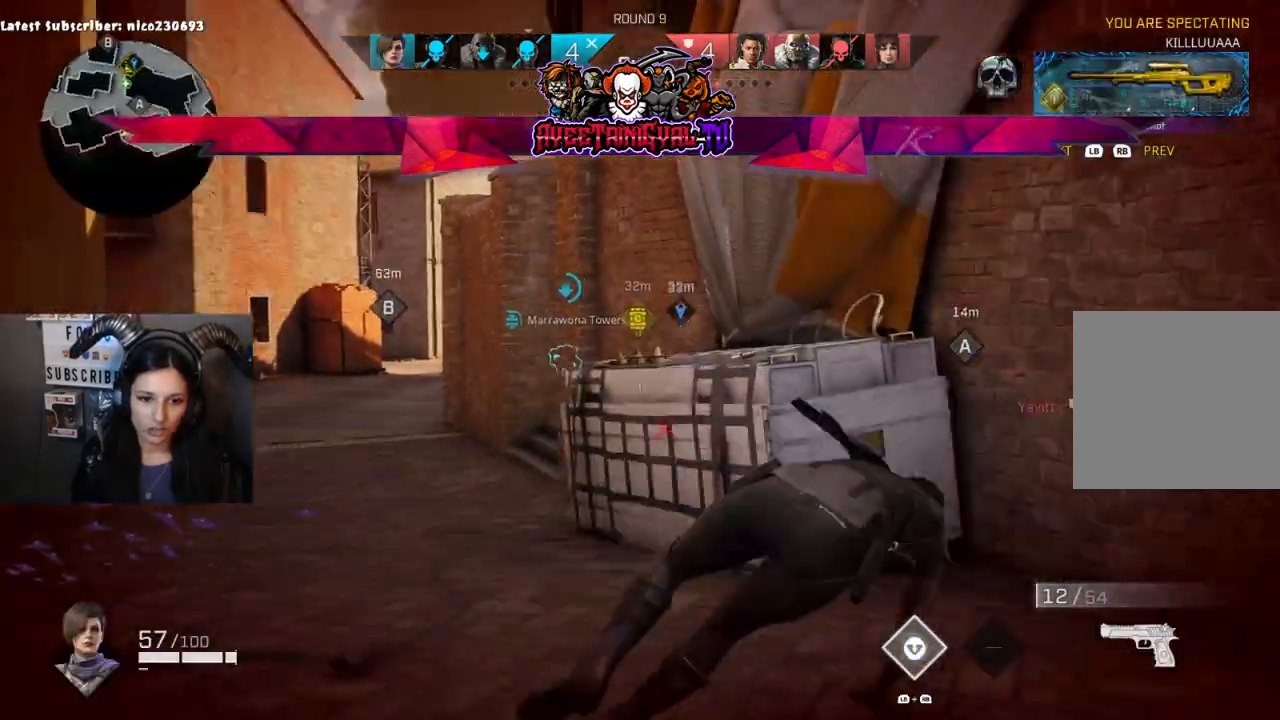
{"buttons": [], "left_stick": "center", "right_stick": "center", "events": []}
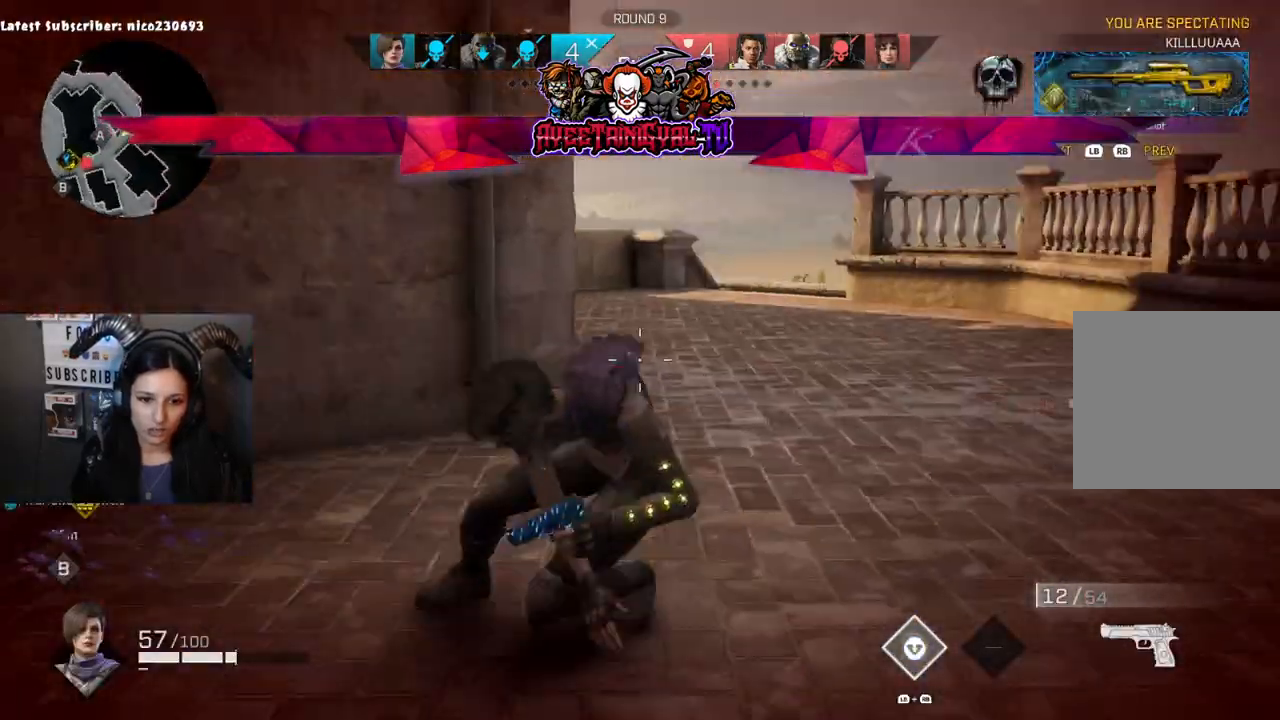
{"buttons": [], "left_stick": "center", "right_stick": "center", "events": []}
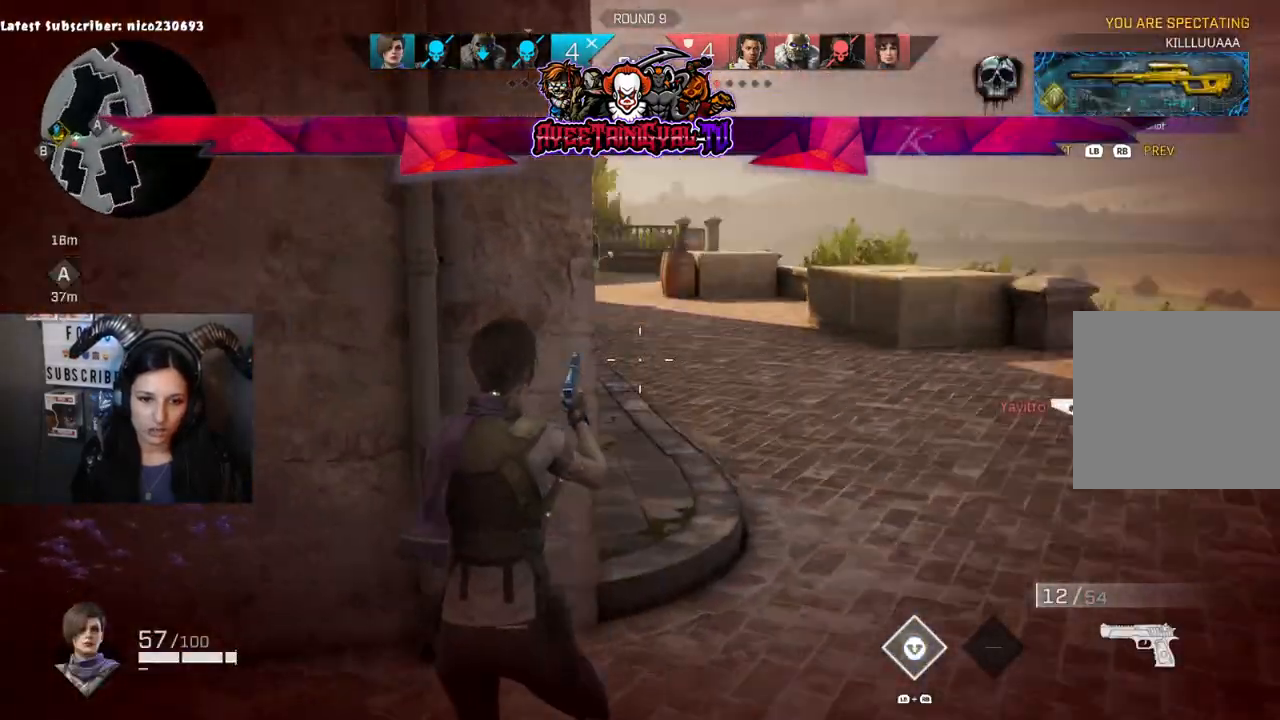
{"buttons": [], "left_stick": "center", "right_stick": "center", "events": [[200, "R1", "down"], [367, "R1", "up"]]}